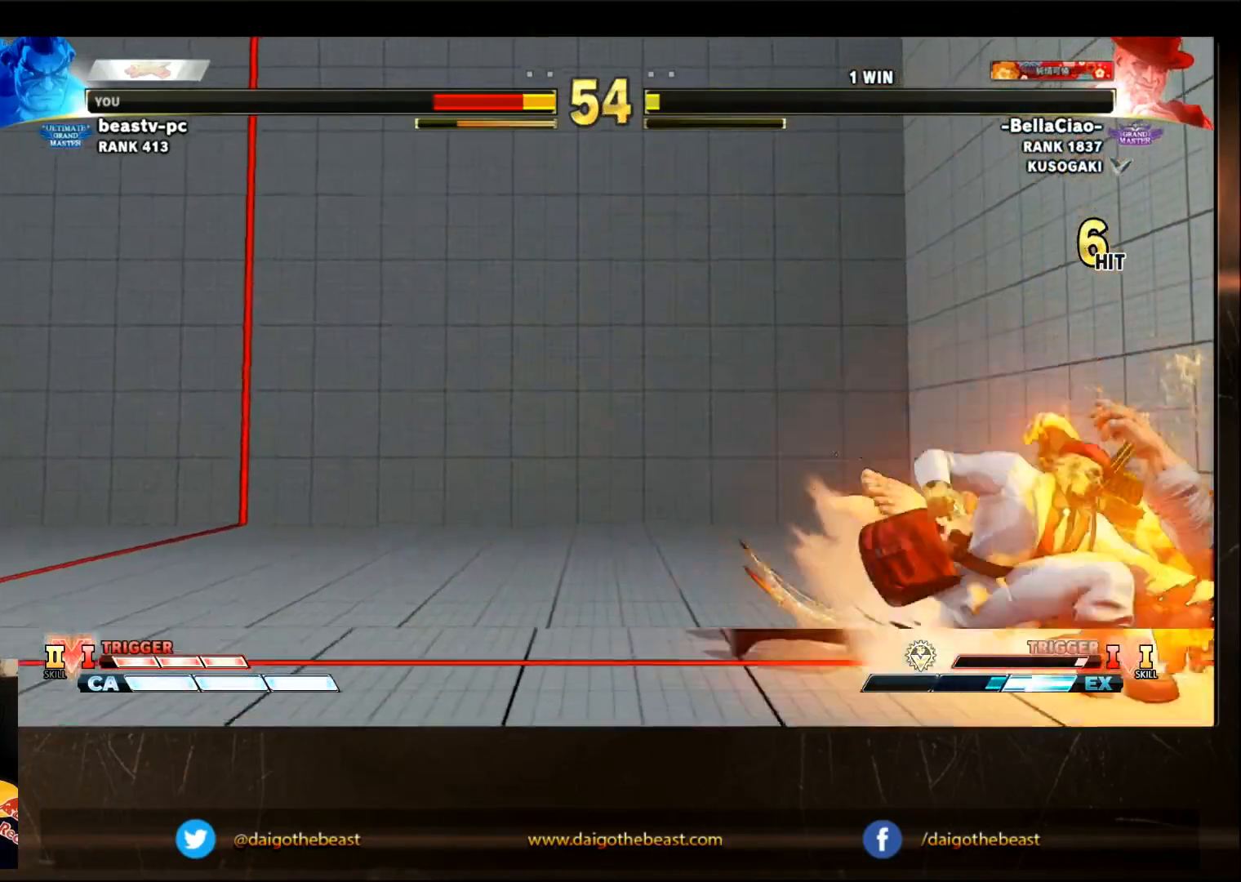
Gameplay with a controller (arcade stick); each line is a JSON object with the inputs held at the frame after it (dt_ms = milliseconds from this image to that frame). "events" lists button and stick changes between this image and that frame as [ms after this image, input, new state], when the widget could be followed in between. Not read: L3 R3.
{"dt_ms": 1000, "buttons": ["CIRCLE"], "left_stick": "down-right"}
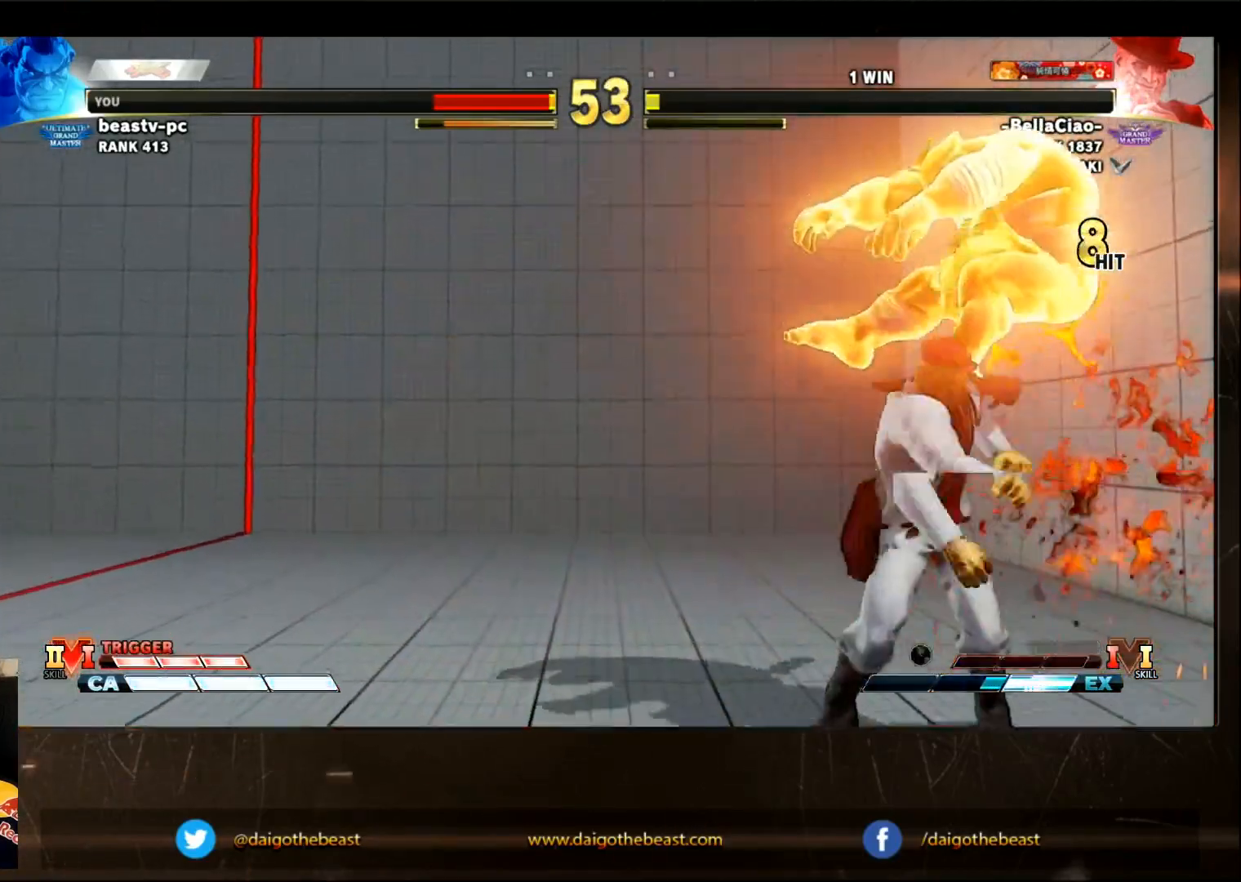
{"dt_ms": 1000, "buttons": [], "left_stick": "center"}
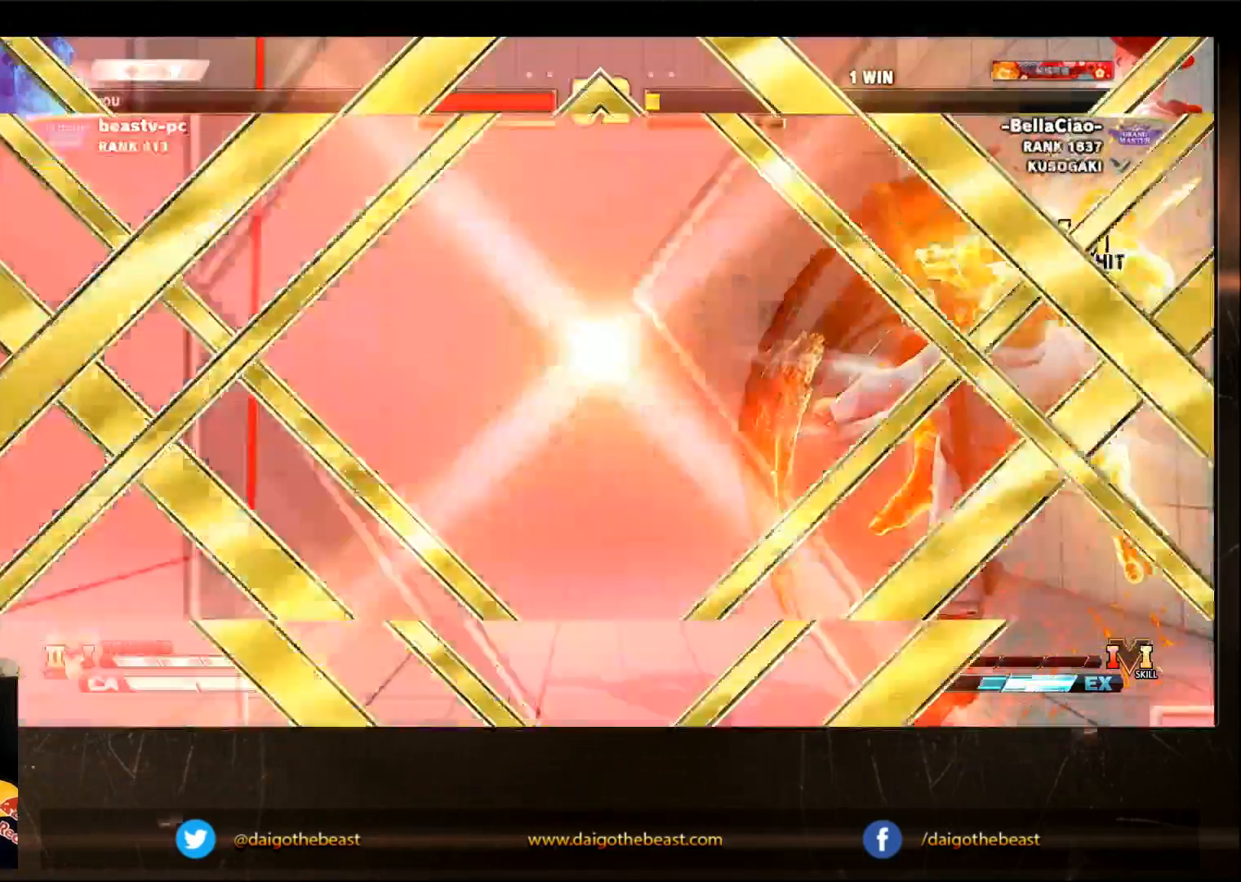
{"dt_ms": 500, "buttons": [], "left_stick": "center", "events": []}
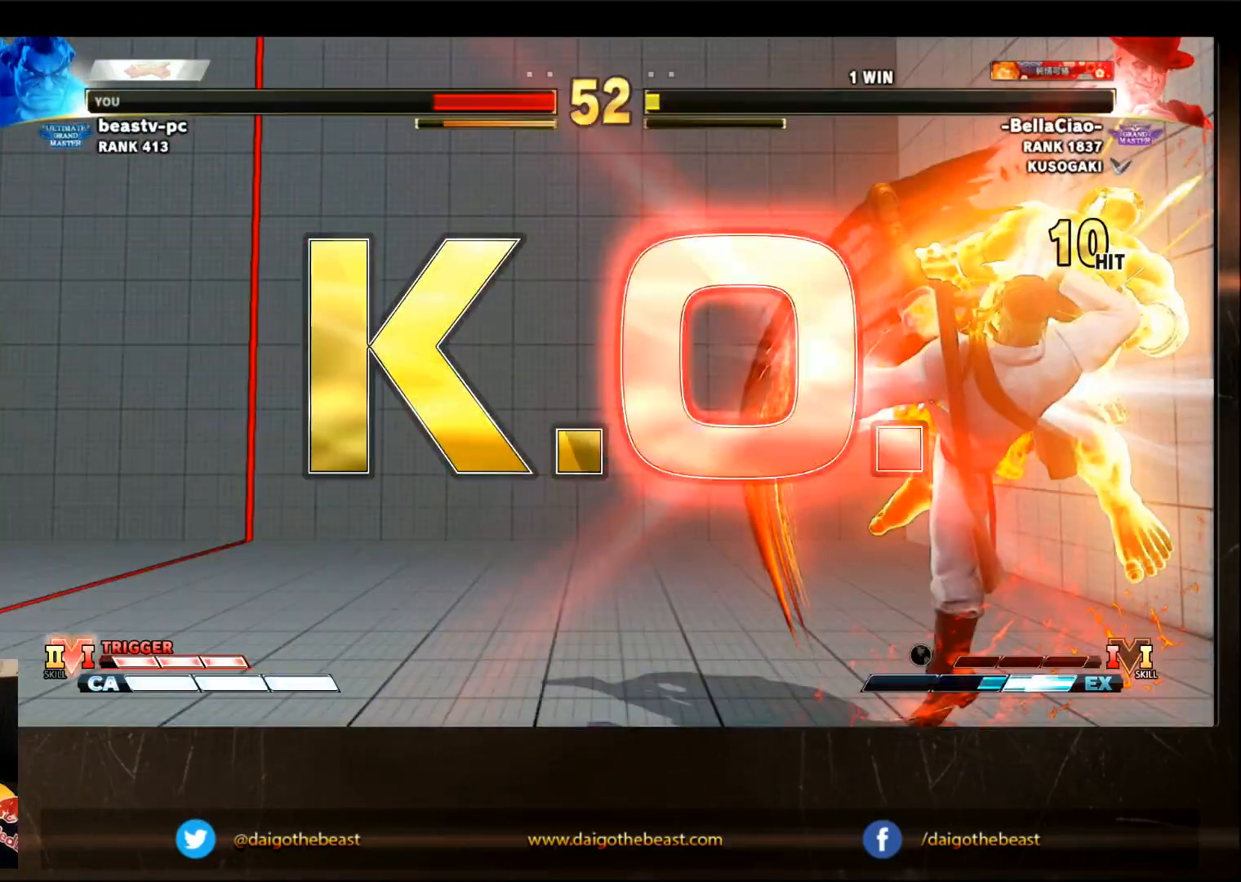
{"dt_ms": 500, "buttons": [], "left_stick": "center", "events": []}
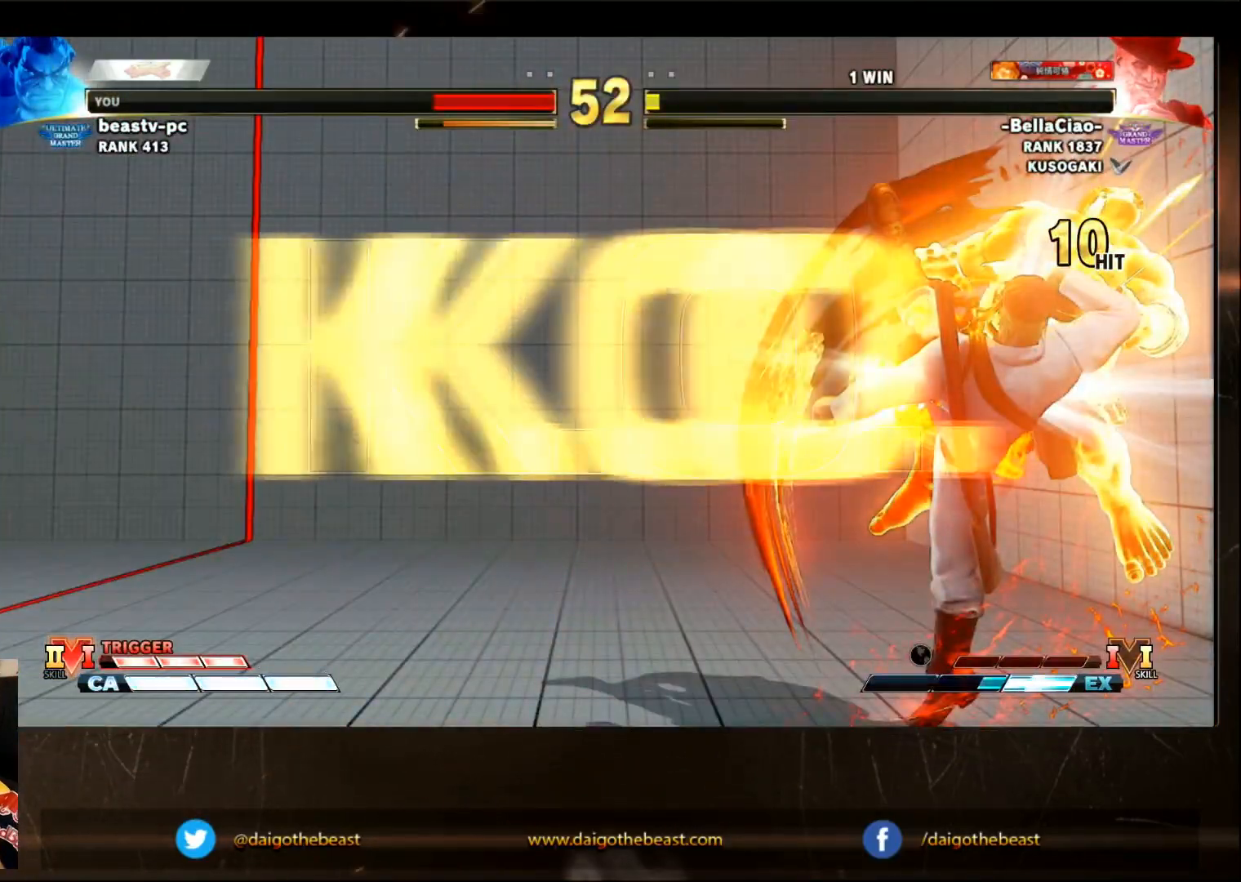
{"dt_ms": 500, "buttons": [], "left_stick": "center", "events": []}
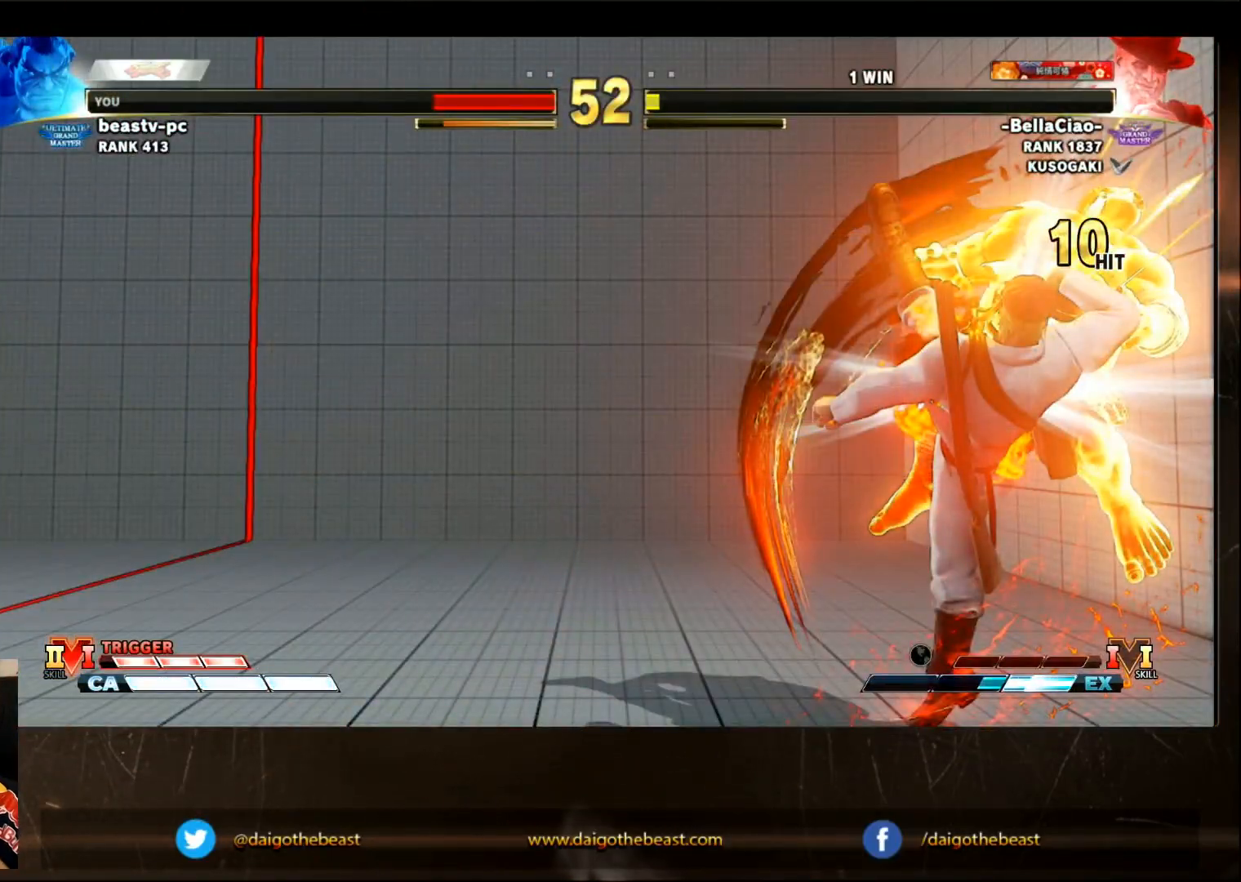
{"dt_ms": 500, "buttons": [], "left_stick": "center", "events": []}
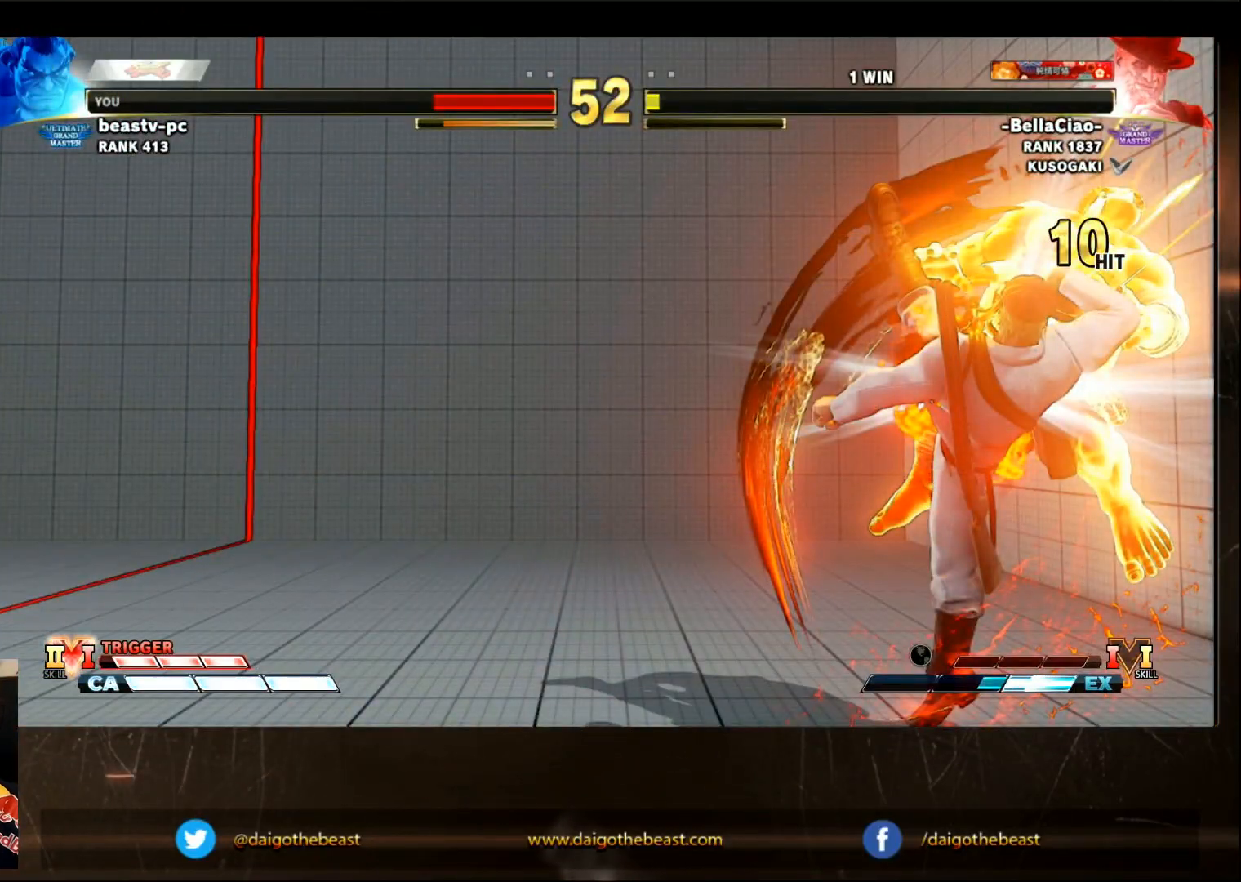
{"dt_ms": 500, "buttons": [], "left_stick": "center", "events": []}
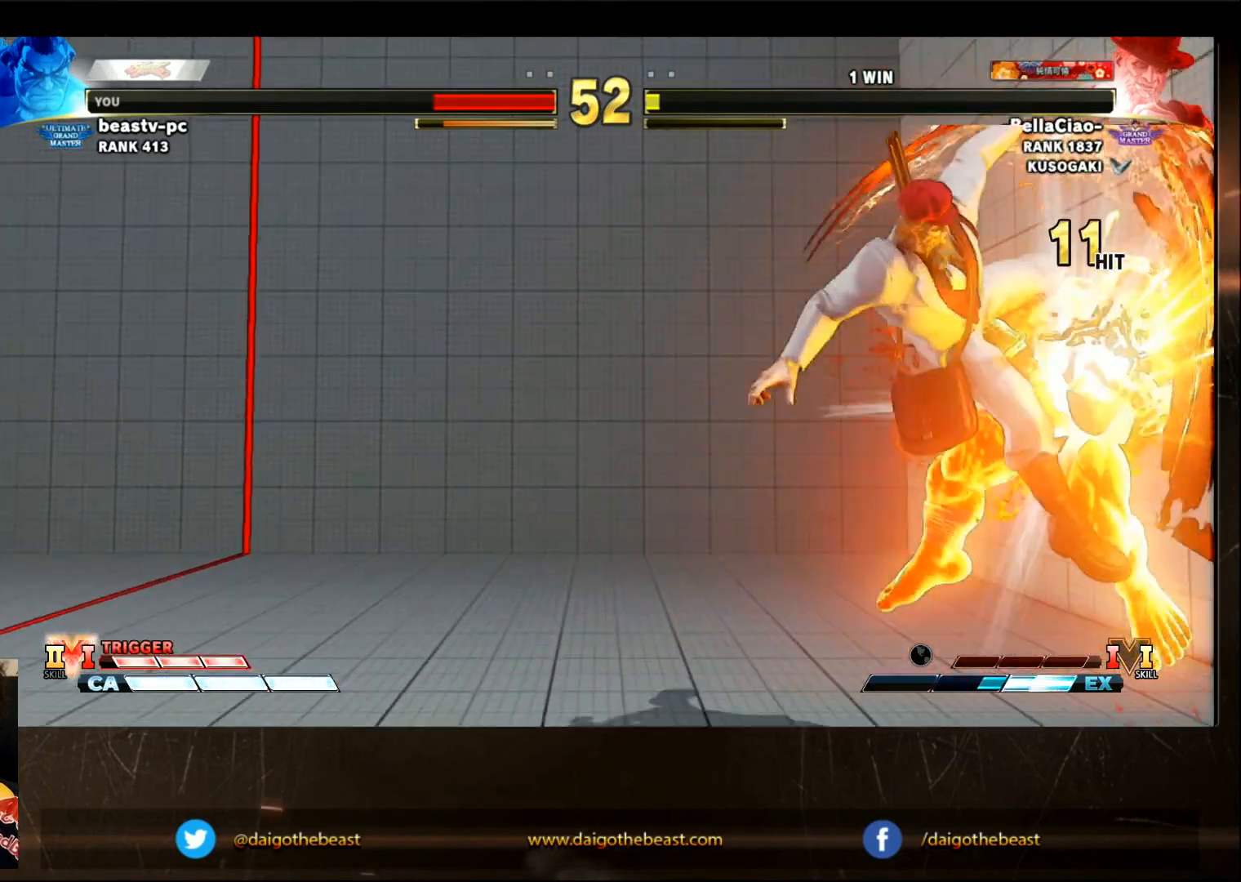
{"dt_ms": 500, "buttons": [], "left_stick": "center", "events": []}
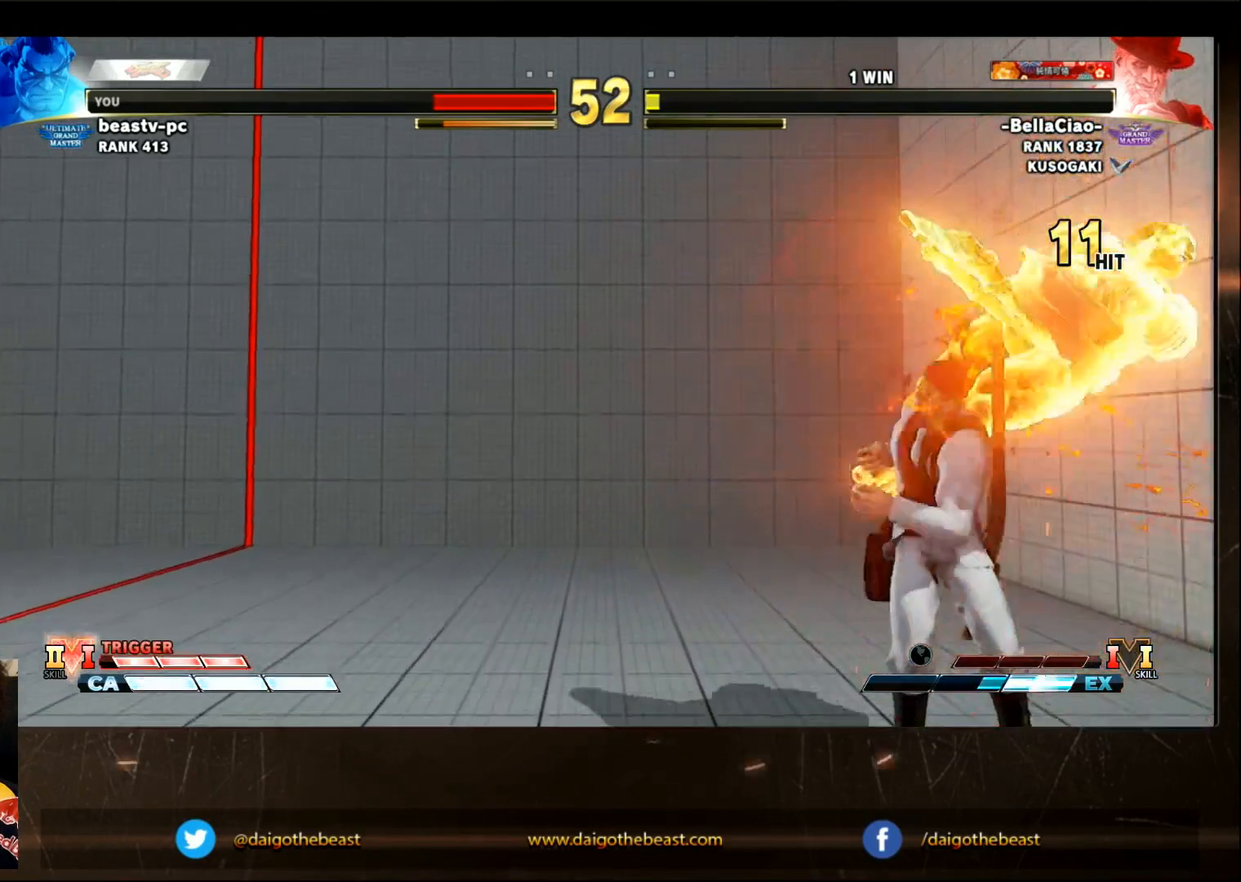
{"dt_ms": 500, "buttons": [], "left_stick": "center", "events": []}
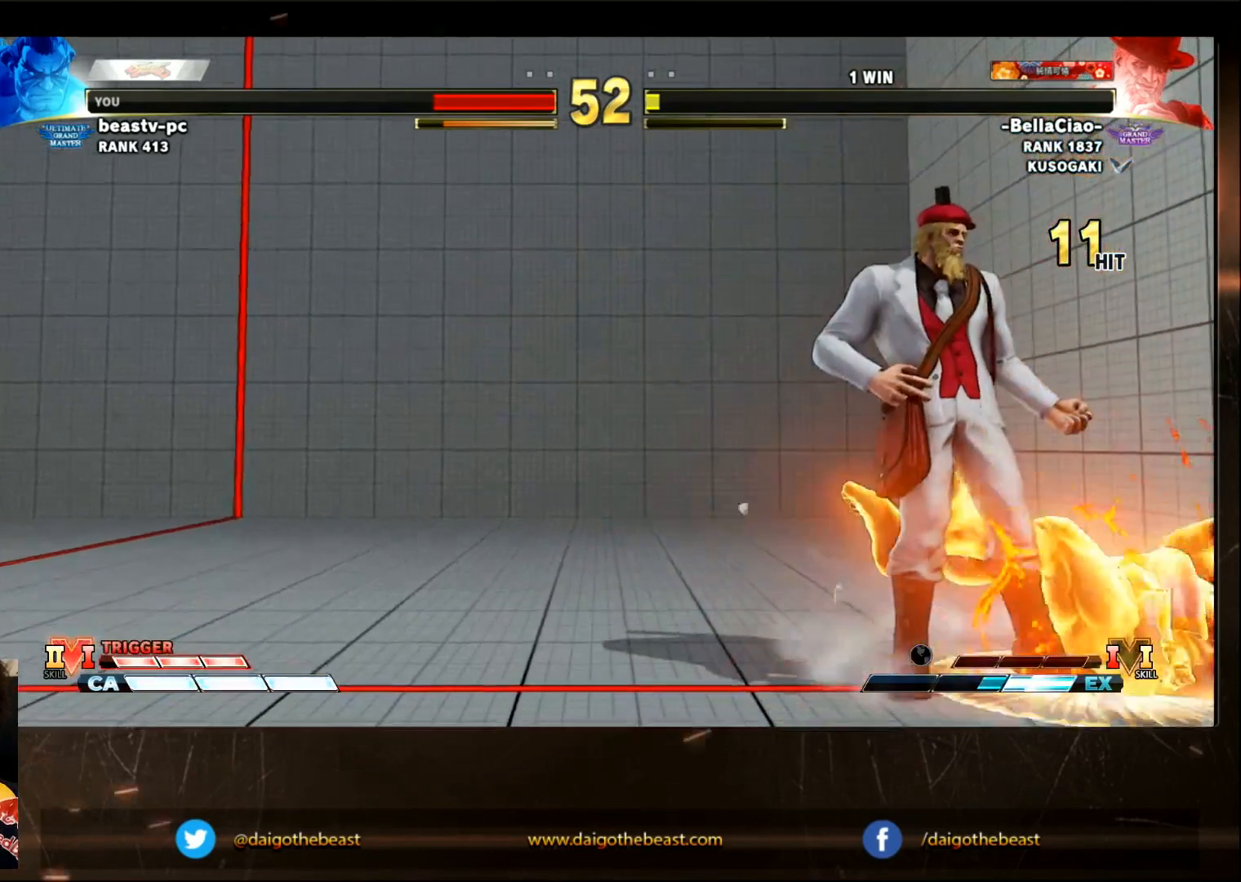
{"dt_ms": 500, "buttons": [], "left_stick": "center", "events": []}
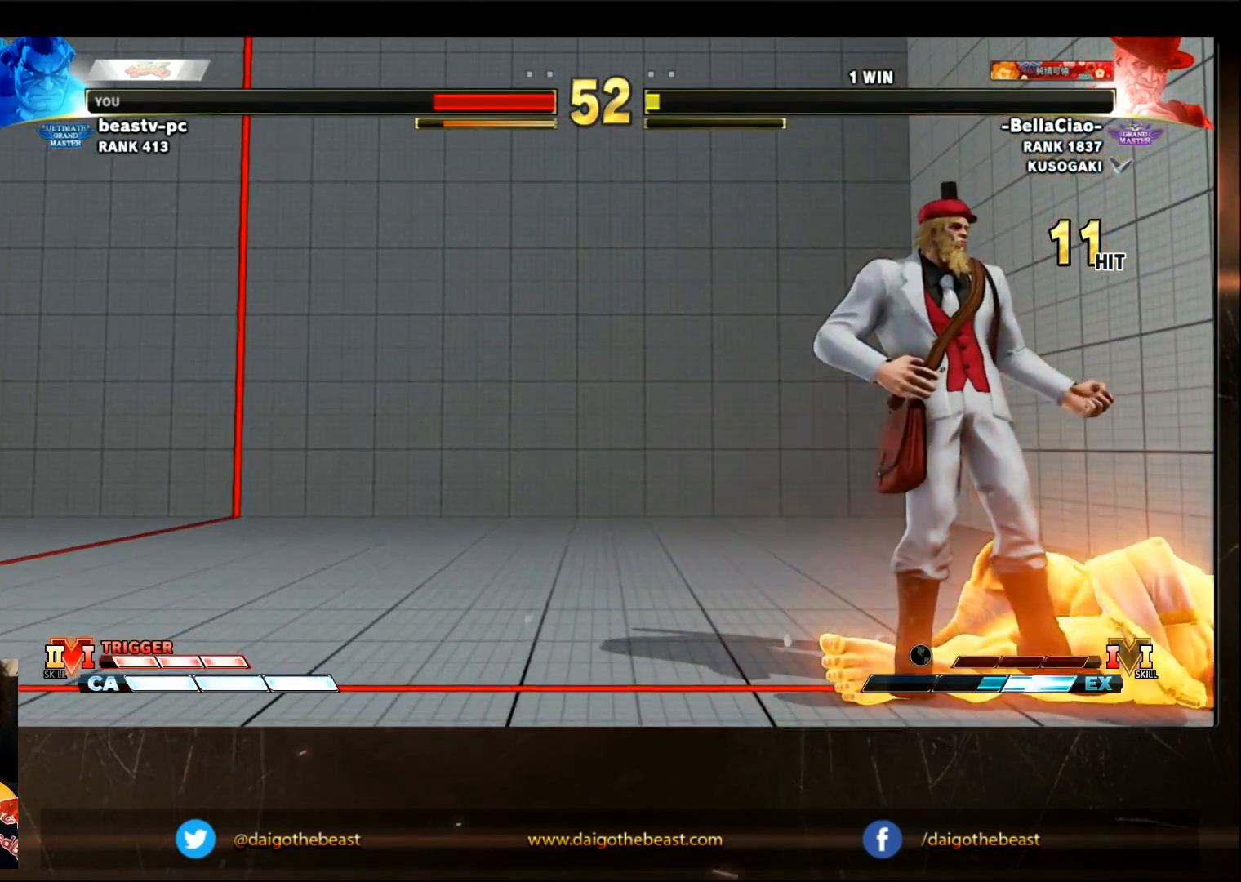
{"dt_ms": 500, "buttons": ["CIRCLE"], "left_stick": "center", "events": [[283, "CIRCLE", "down"]]}
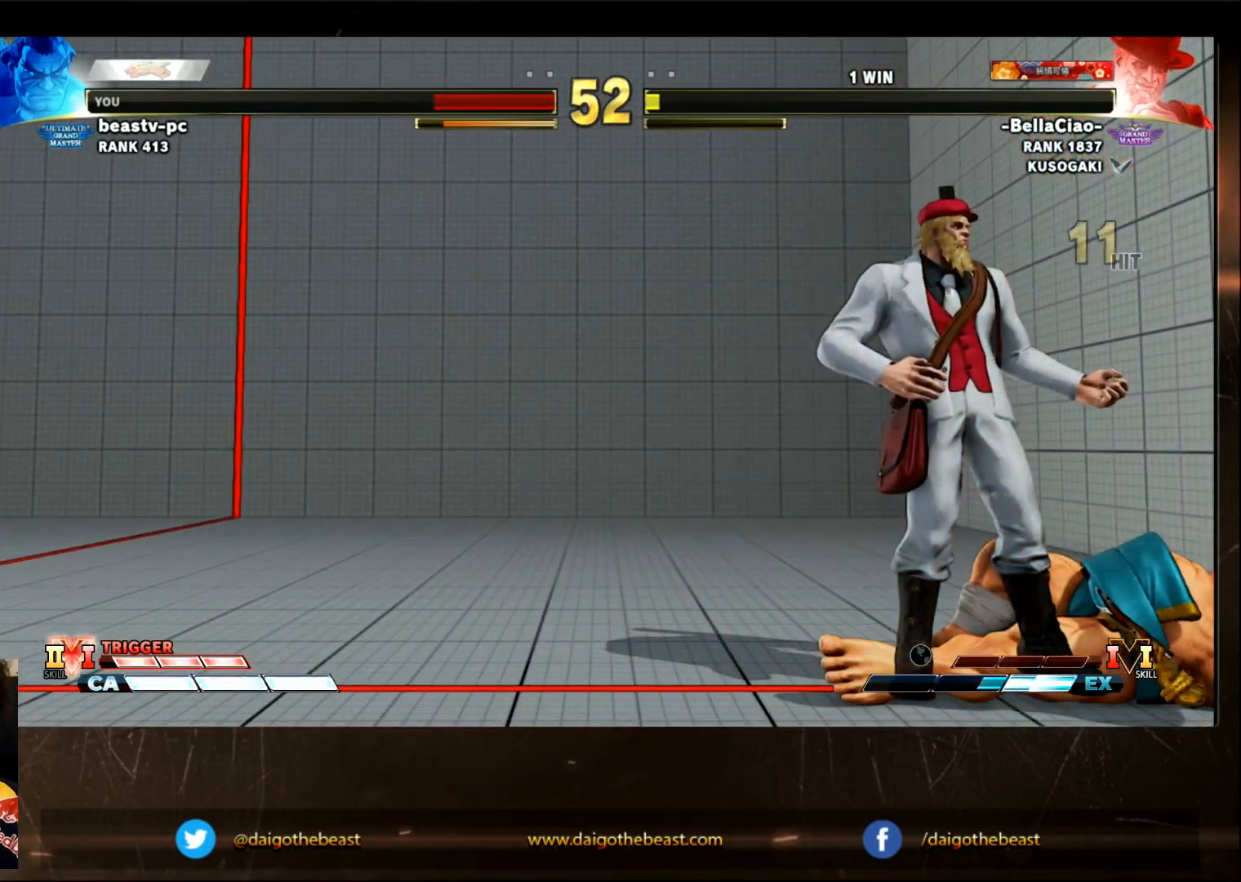
{"dt_ms": 500, "buttons": ["CIRCLE"], "left_stick": "down-left", "events": [[367, "left_stick", "down-left"]]}
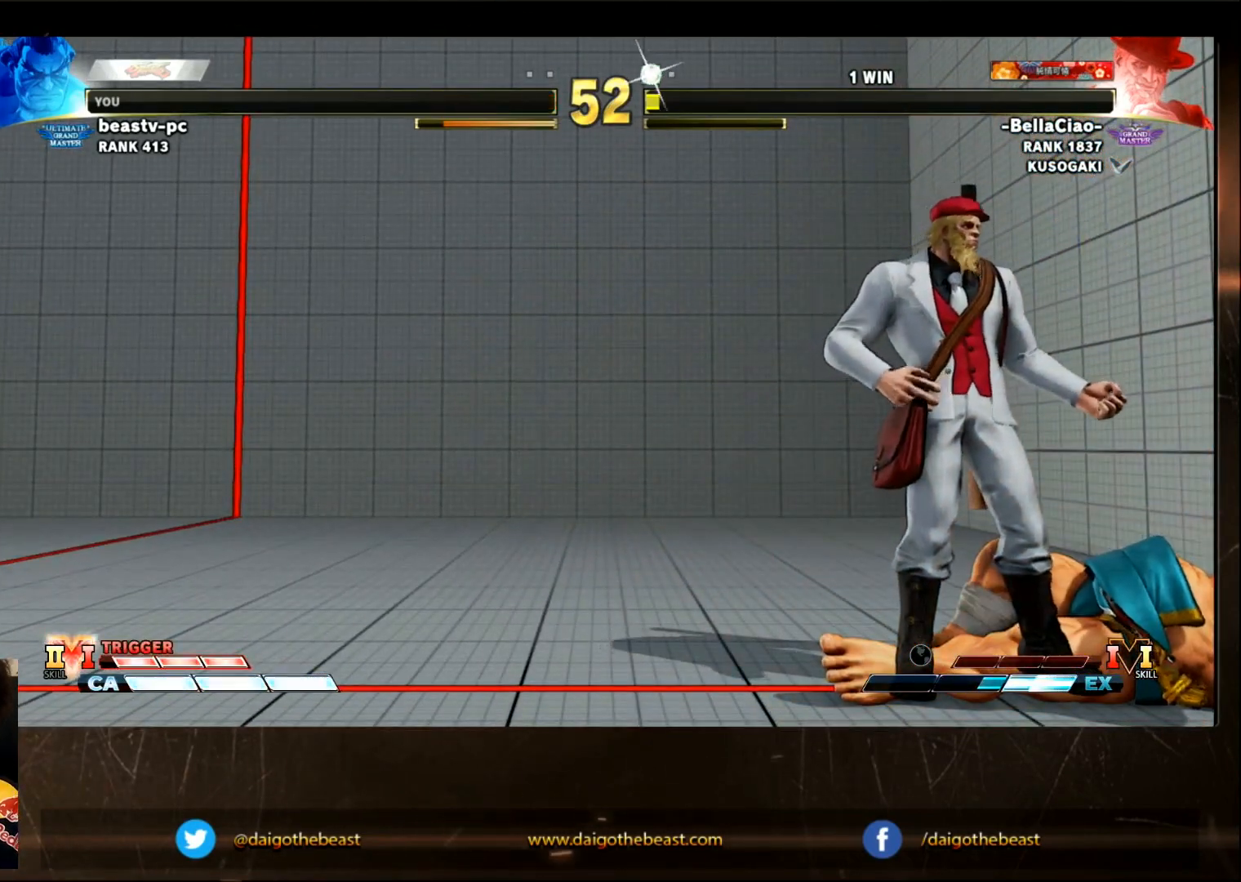
{"dt_ms": 500, "buttons": ["CIRCLE"], "left_stick": "down-left", "events": []}
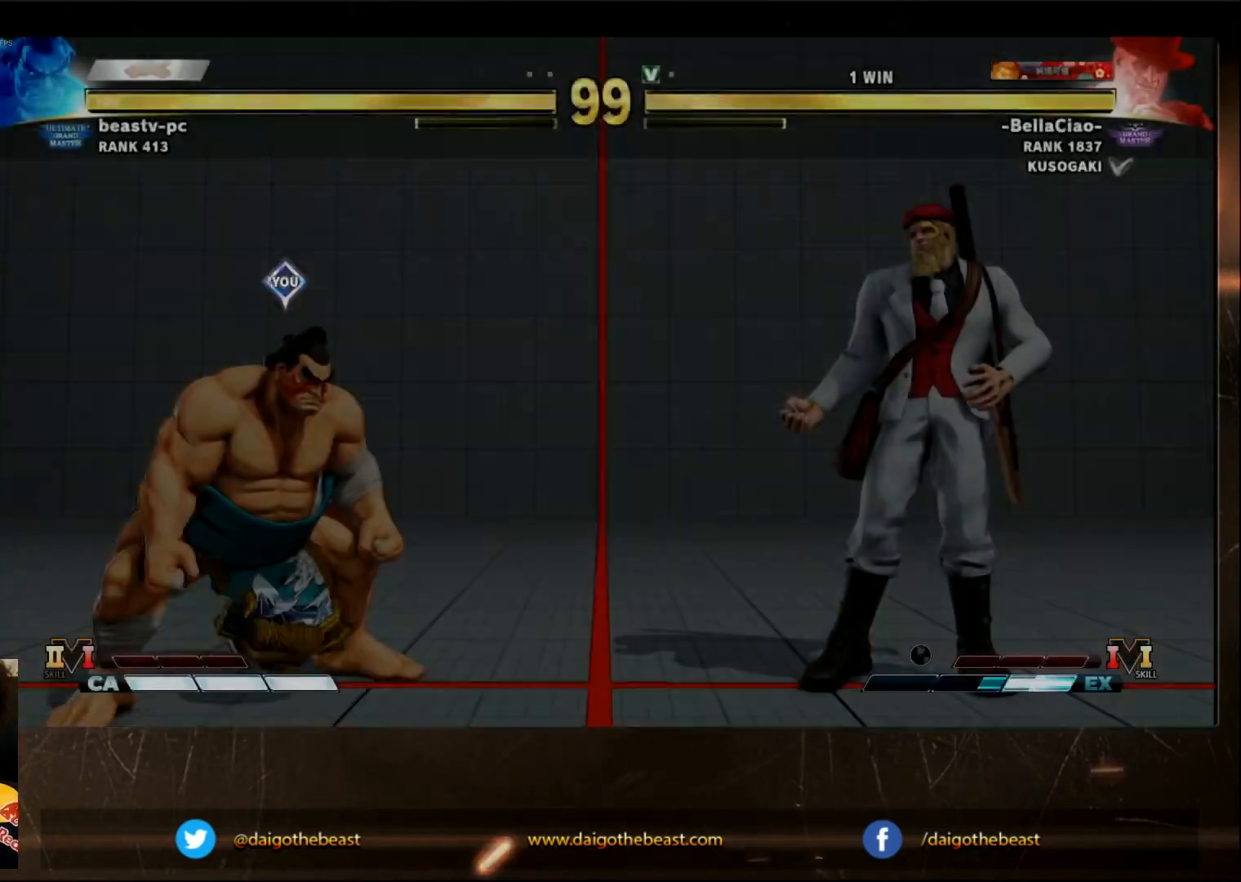
{"dt_ms": 500, "buttons": ["CIRCLE"], "left_stick": "down-left", "events": []}
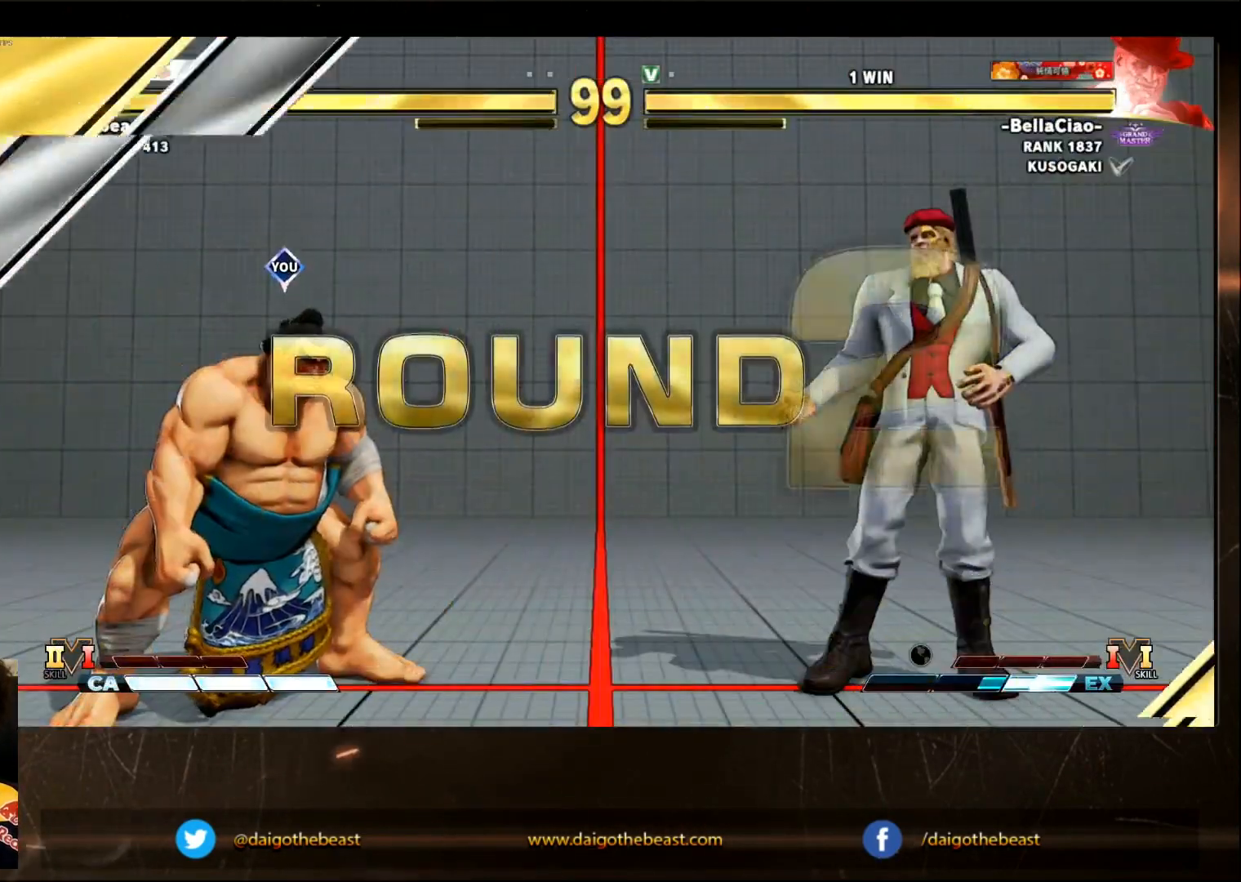
{"dt_ms": 500, "buttons": [], "left_stick": "down-left", "events": [[300, "CIRCLE", "up"]]}
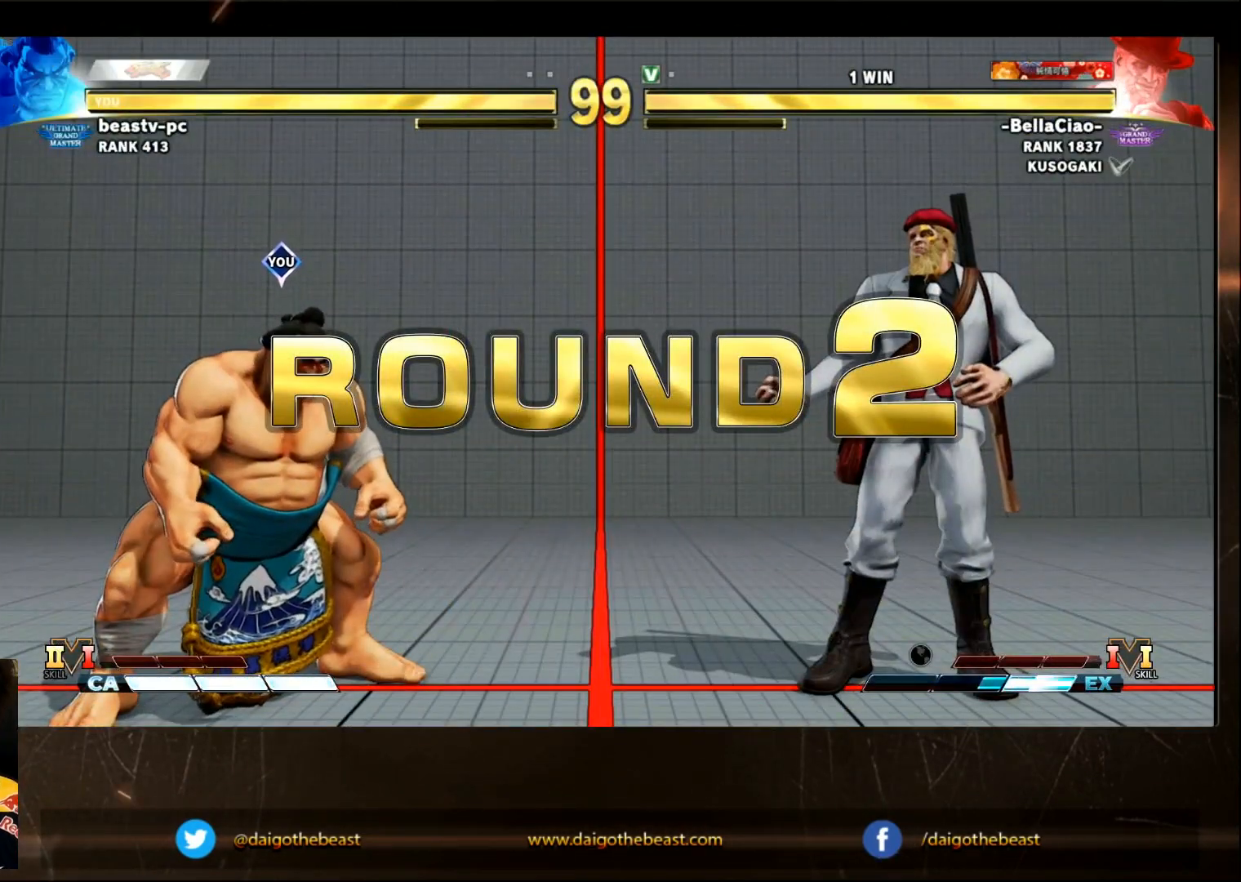
{"dt_ms": 500, "buttons": [], "left_stick": "down-left", "events": []}
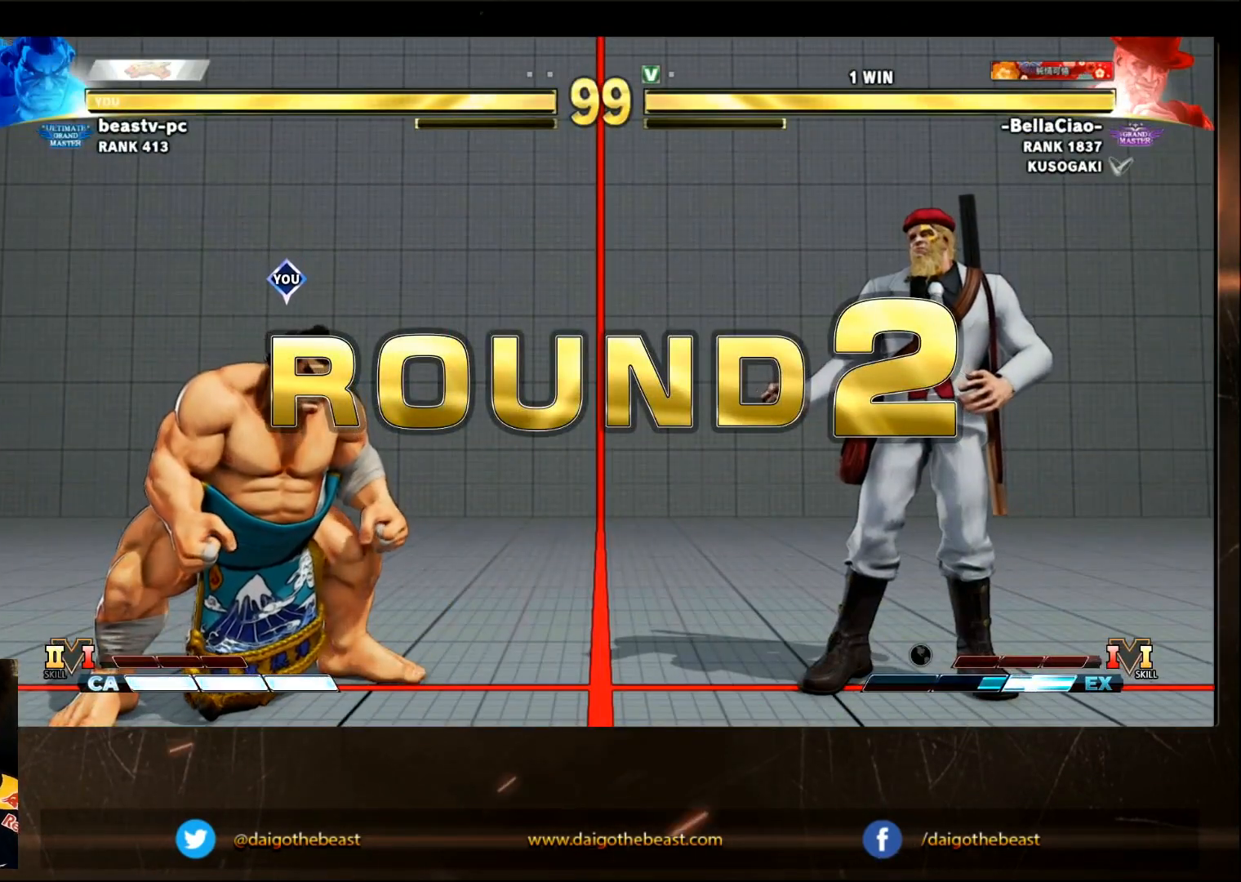
{"dt_ms": 500, "buttons": [], "left_stick": "down-left", "events": []}
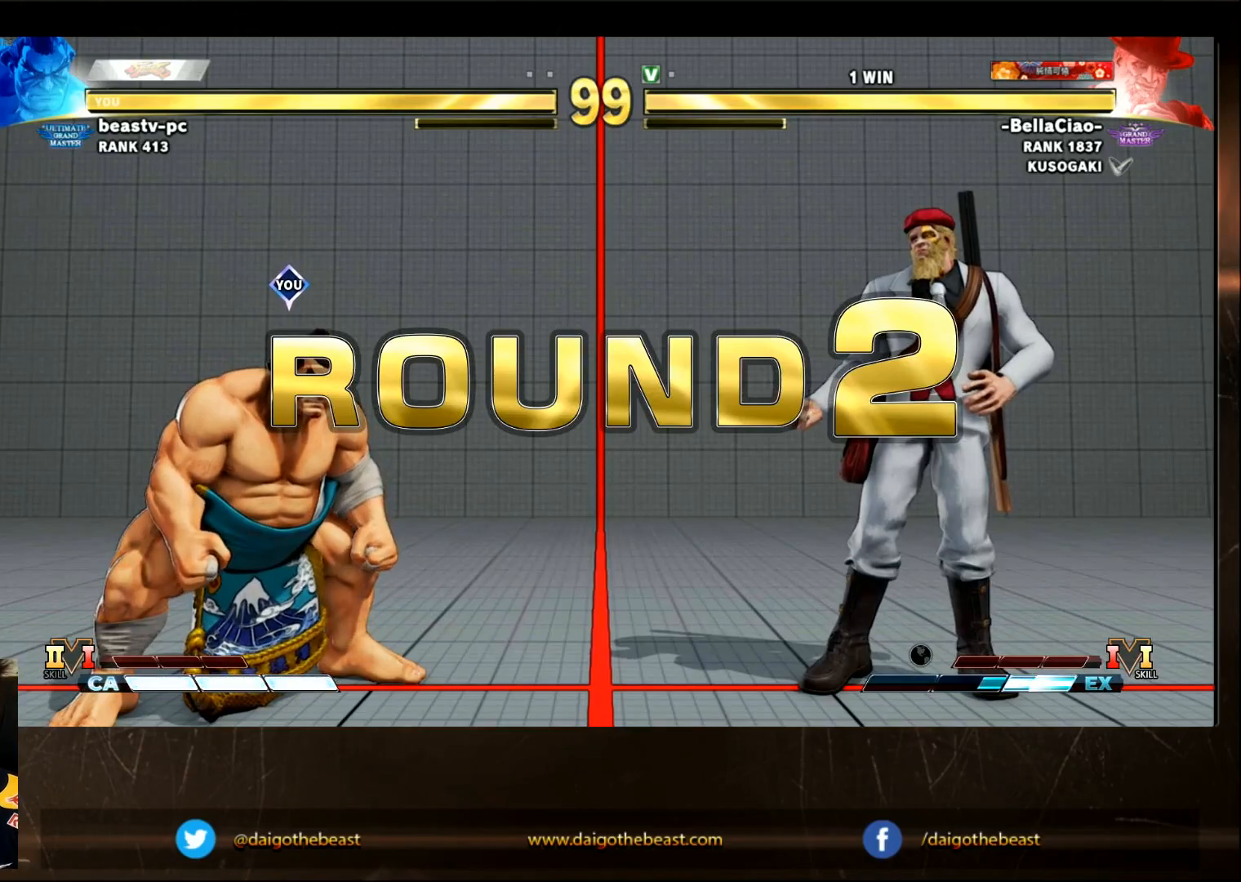
{"dt_ms": 500, "buttons": [], "left_stick": "down-left", "events": []}
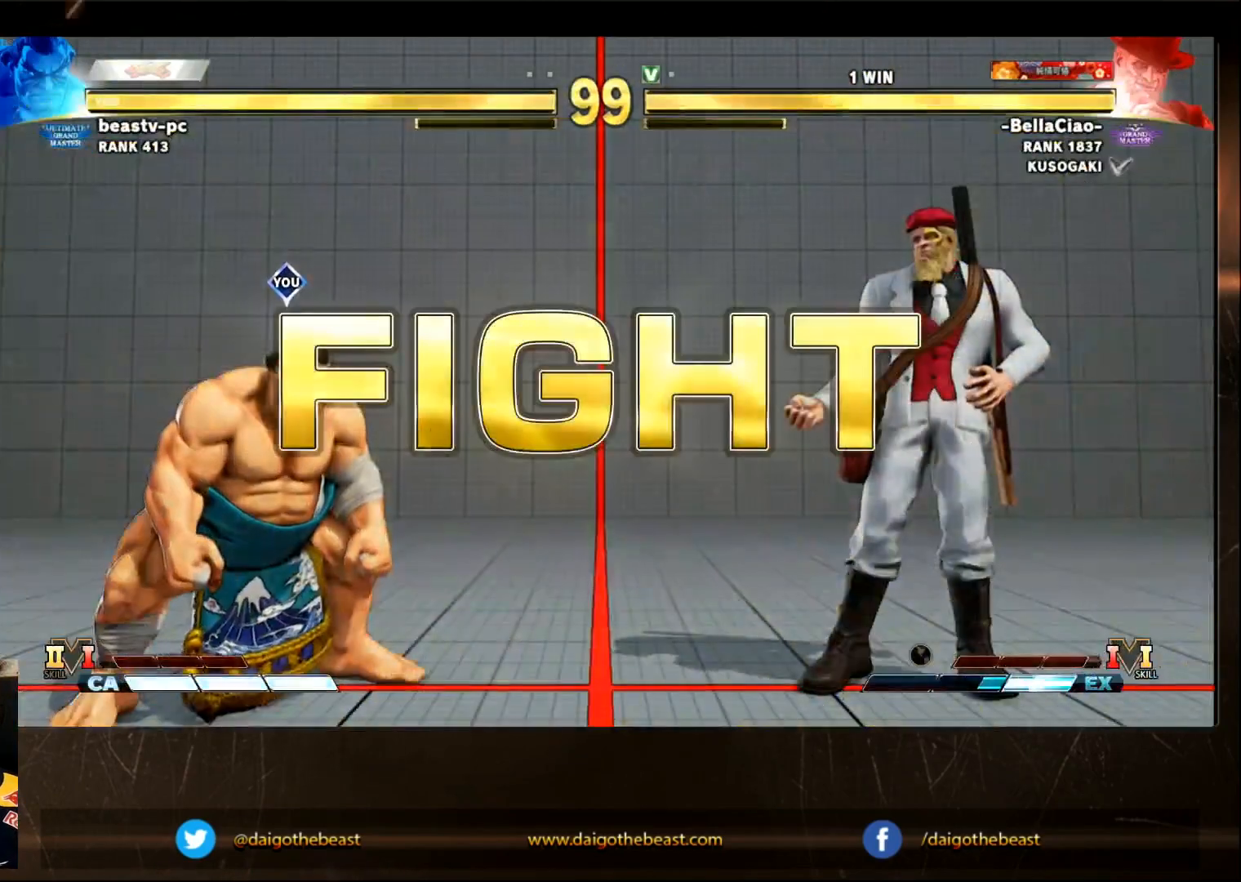
{"dt_ms": 500, "buttons": [], "left_stick": "left", "events": [[483, "left_stick", "left"]]}
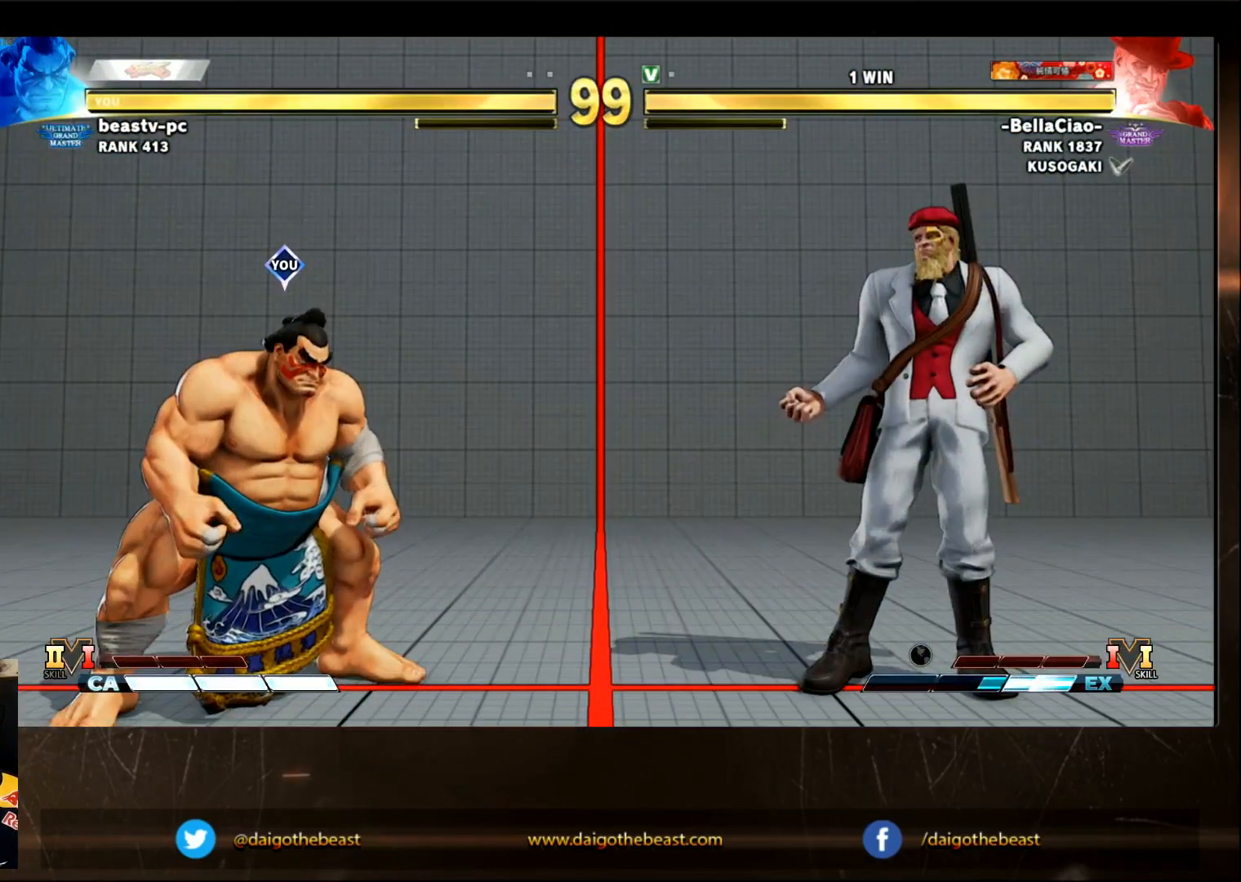
{"dt_ms": 500, "buttons": [], "left_stick": "down-left", "events": [[183, "left_stick", "down-left"]]}
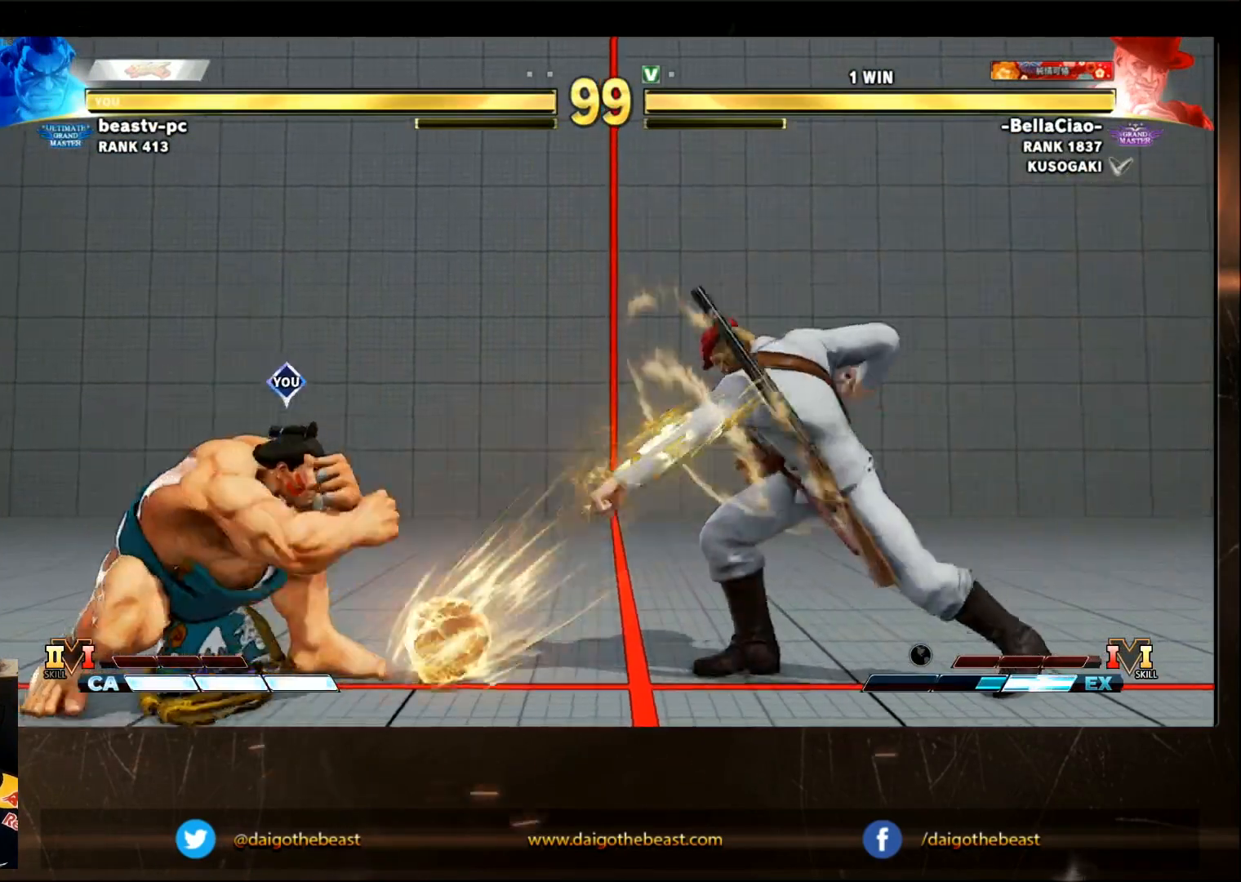
{"dt_ms": 500, "buttons": [], "left_stick": "down-left", "events": []}